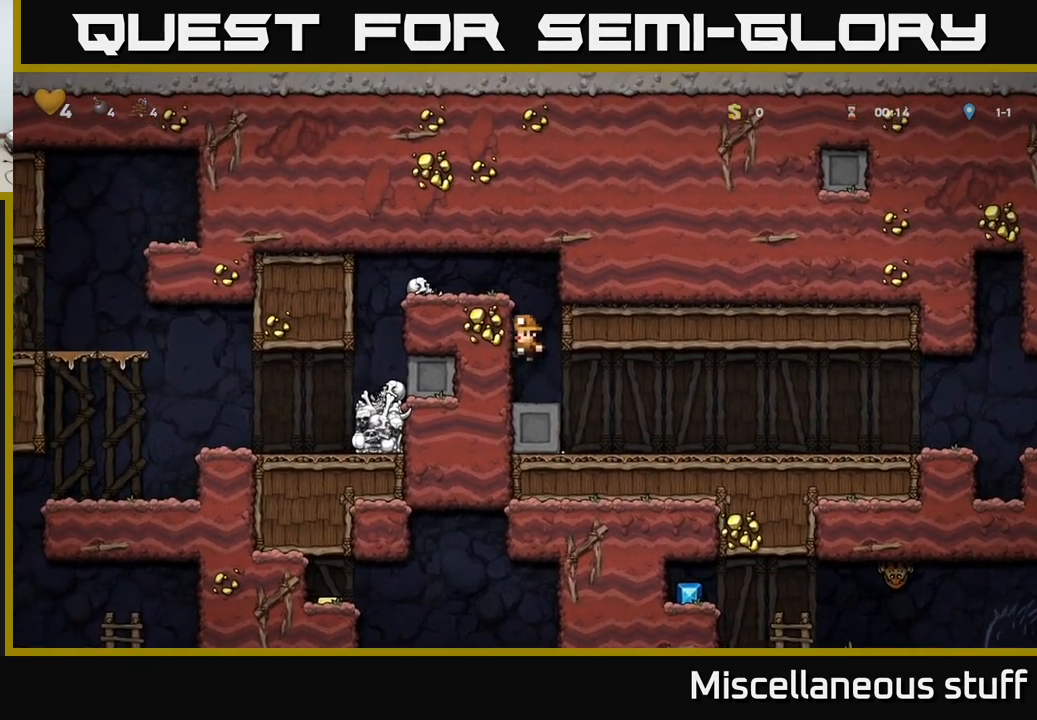
Gameplay with a controller (Xbox layout); each line is a JSON object with the inputs held at the frame after it. "events" lists button and stick changes between this image and that frame as [ms after this image, input, new state], when the widget could be followed in between. Not read: left_stick right_stick.
{"buttons": [], "events": [[17, "A", "up"], [133, "A", "down"], [300, "A", "up"], [483, "DPAD_LEFT", "up"]]}
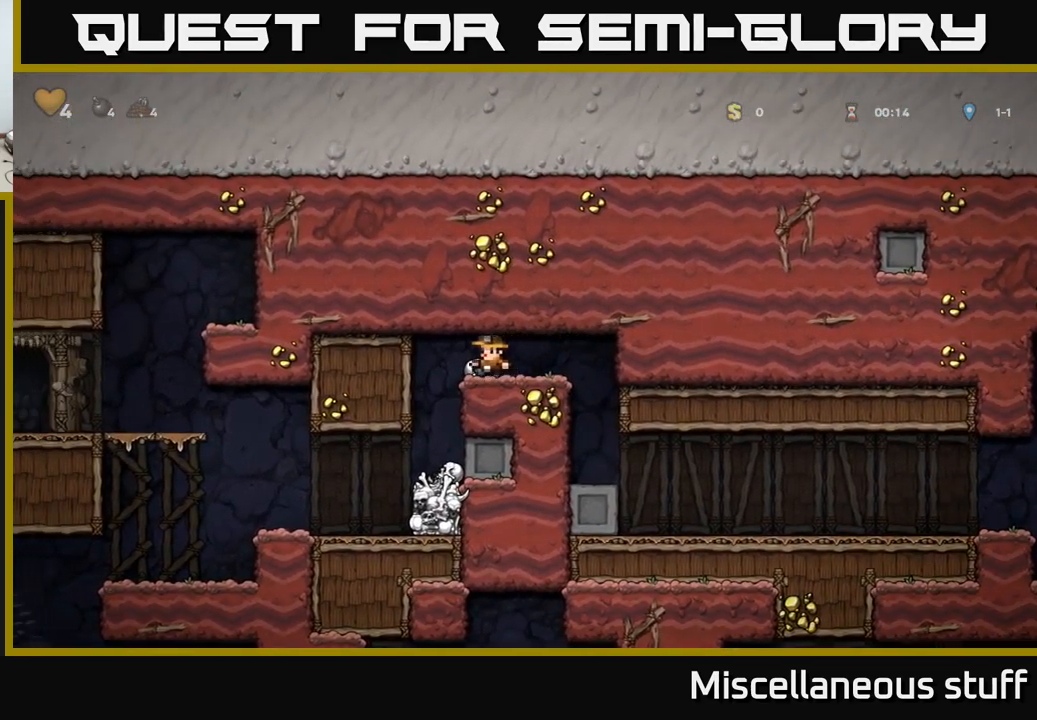
{"buttons": [], "events": [[17, "DPAD_DOWN", "down"], [67, "X", "down"], [167, "DPAD_LEFT", "down"], [184, "DPAD_DOWN", "up"], [184, "X", "up"], [350, "DPAD_LEFT", "up"]]}
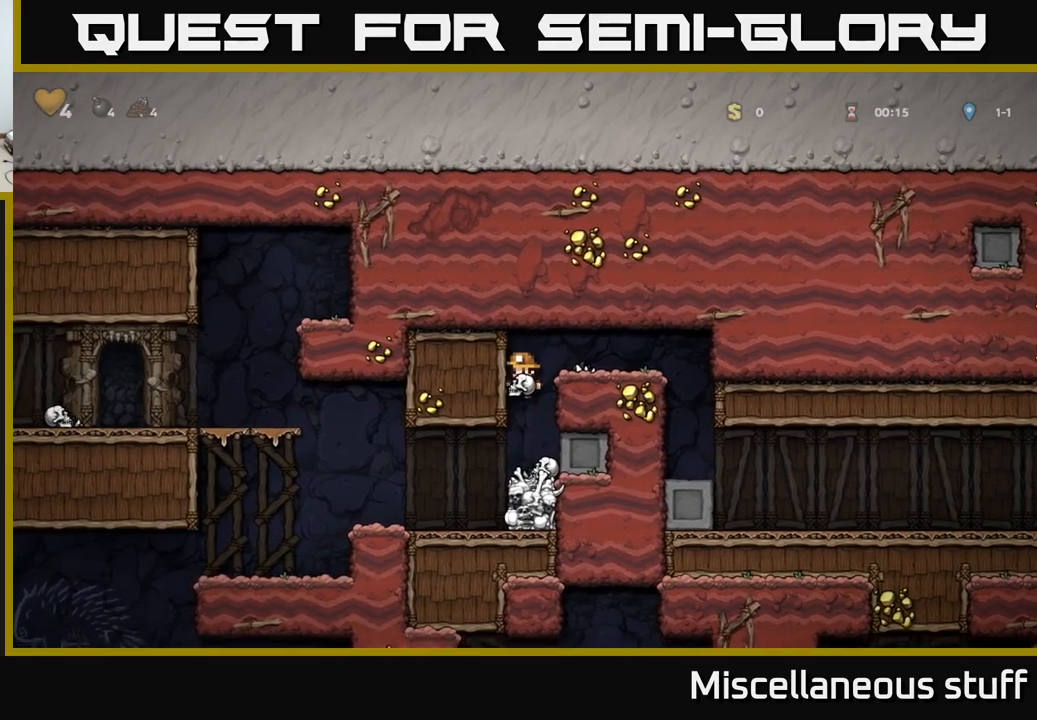
{"buttons": ["DPAD_LEFT"], "events": [[100, "DPAD_LEFT", "down"], [267, "X", "down"], [317, "X", "up"]]}
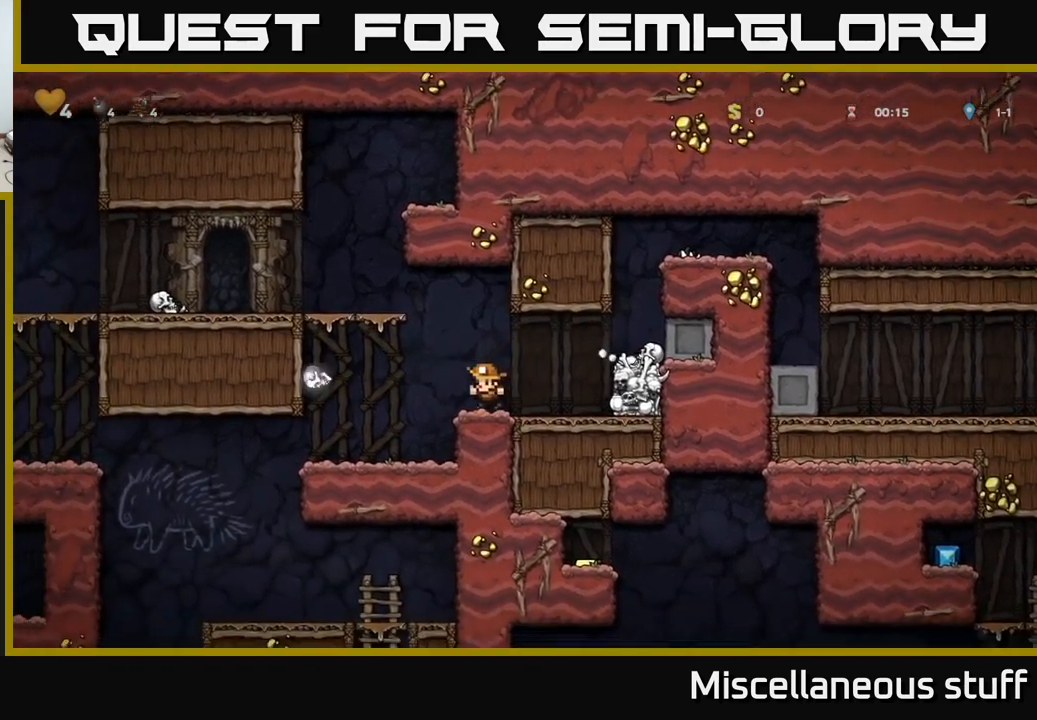
{"buttons": ["DPAD_LEFT"], "events": [[250, "DPAD_LEFT", "up"], [350, "DPAD_LEFT", "down"]]}
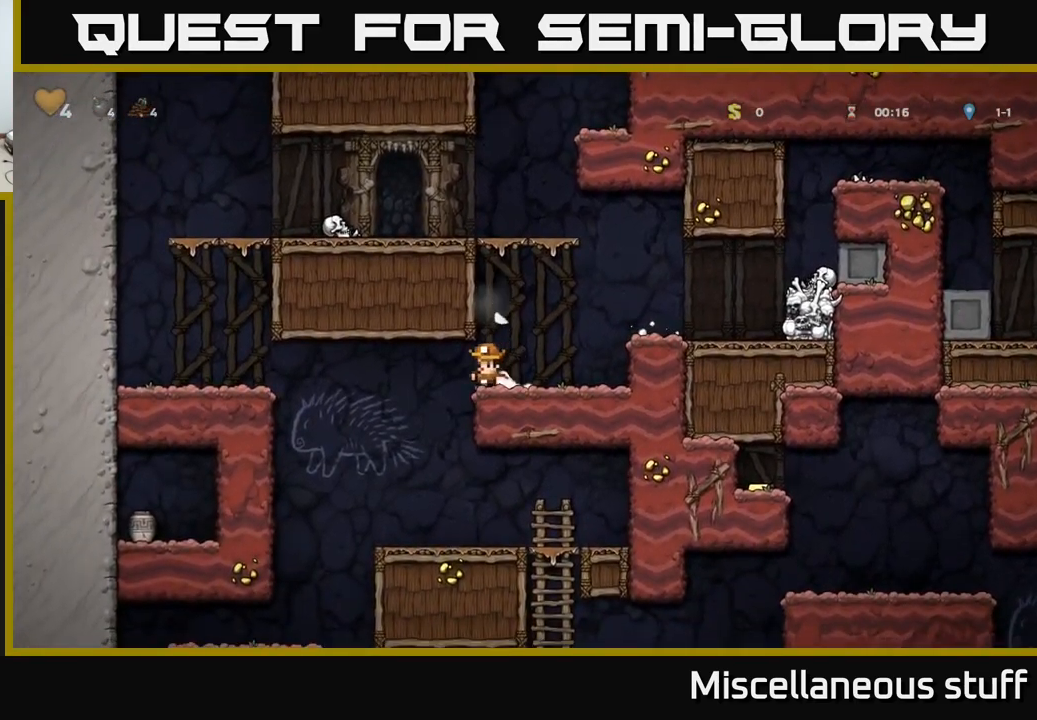
{"buttons": ["DPAD_RIGHT"], "events": [[117, "DPAD_LEFT", "up"], [150, "DPAD_RIGHT", "down"], [267, "DPAD_RIGHT", "up"], [484, "DPAD_RIGHT", "down"]]}
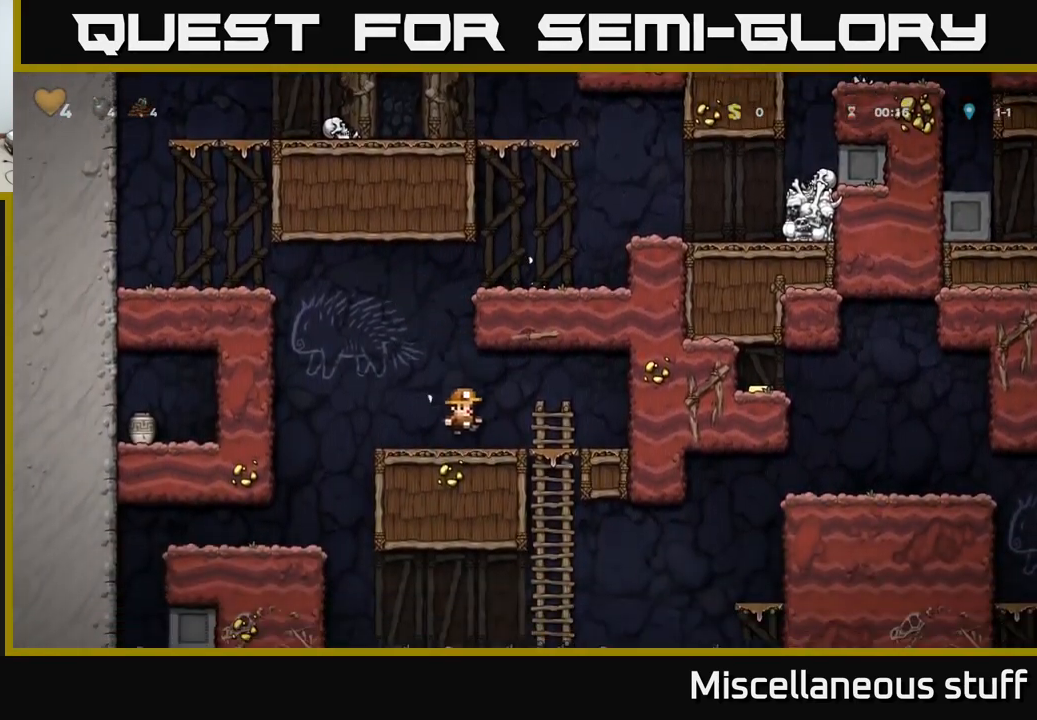
{"buttons": [], "events": [[167, "DPAD_DOWN", "down"], [200, "DPAD_RIGHT", "up"], [267, "A", "down"], [367, "DPAD_DOWN", "up"], [384, "A", "up"]]}
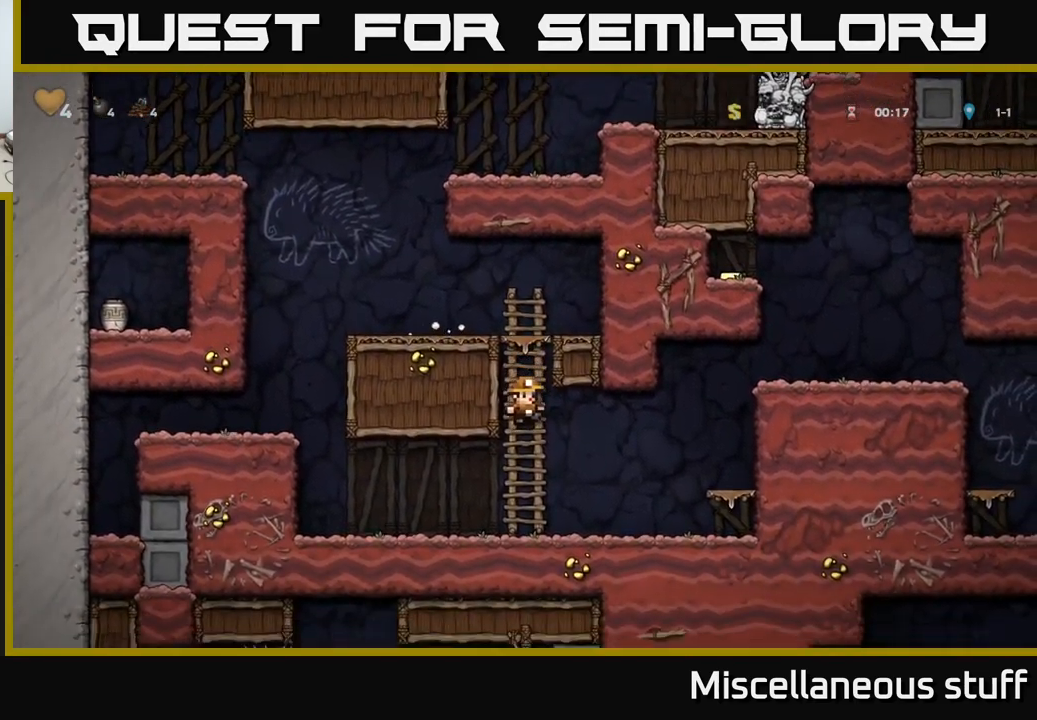
{"buttons": ["DPAD_RIGHT"], "events": [[50, "DPAD_RIGHT", "down"], [217, "A", "down"], [400, "A", "up"]]}
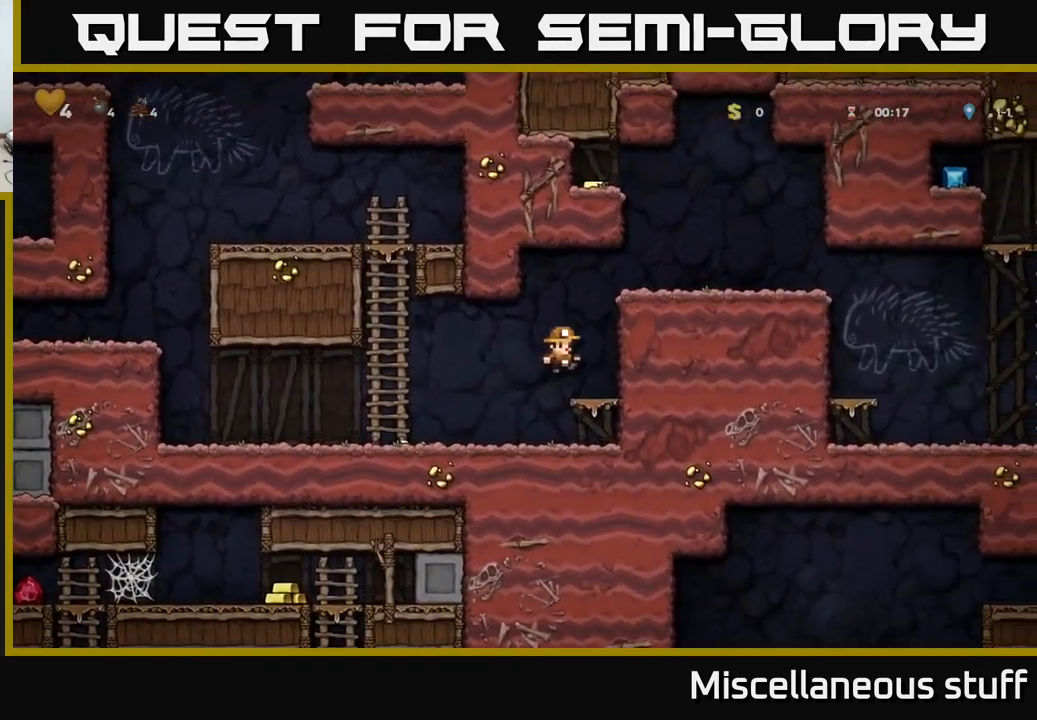
{"buttons": ["A", "DPAD_RIGHT"], "events": [[50, "DPAD_RIGHT", "up"], [134, "A", "down"], [250, "DPAD_RIGHT", "down"], [267, "A", "up"], [400, "A", "down"]]}
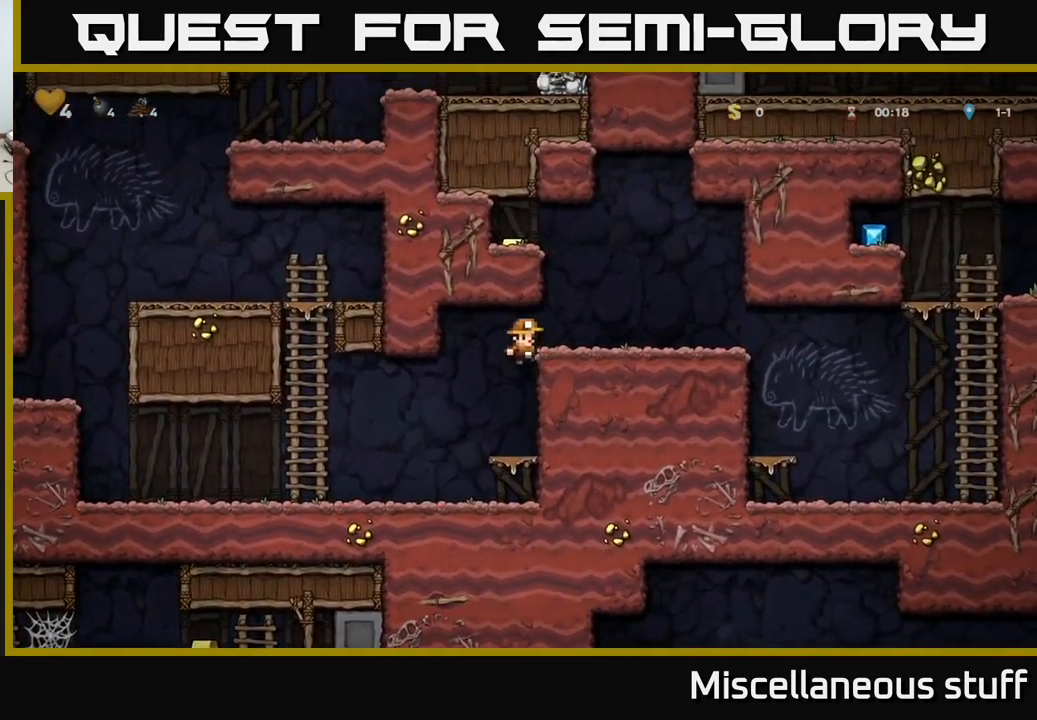
{"buttons": ["DPAD_LEFT"], "events": [[50, "A", "up"], [234, "DPAD_RIGHT", "up"], [267, "A", "down"], [284, "DPAD_LEFT", "down"], [484, "A", "up"]]}
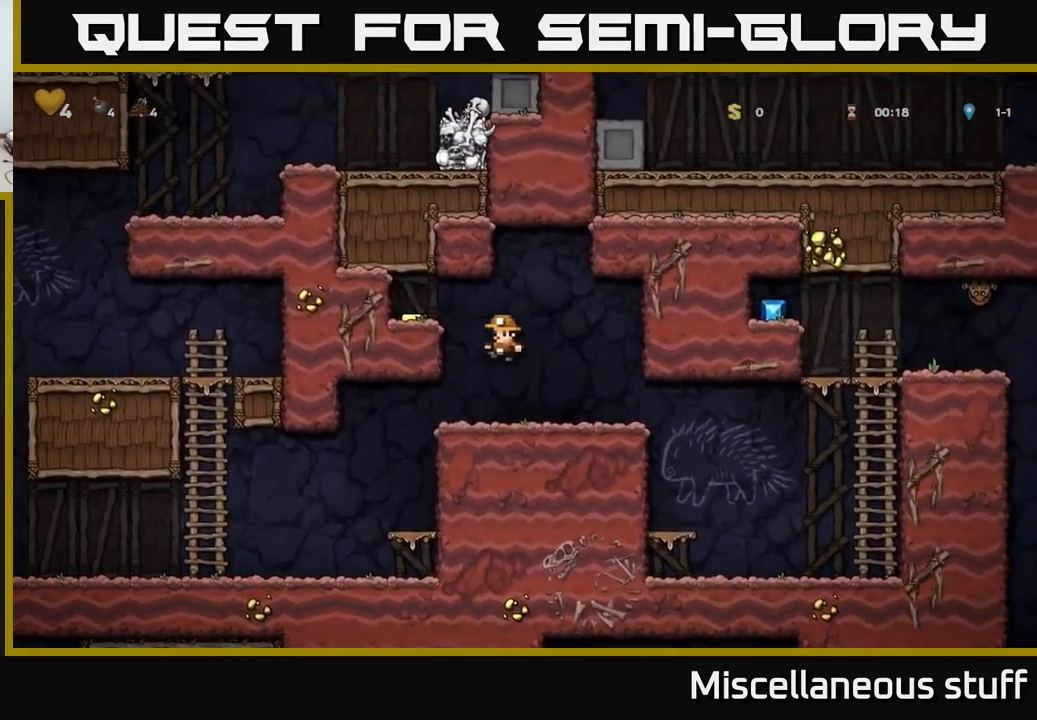
{"buttons": ["DPAD_RIGHT"], "events": [[150, "A", "down"], [284, "A", "up"], [367, "DPAD_LEFT", "up"], [450, "DPAD_RIGHT", "down"]]}
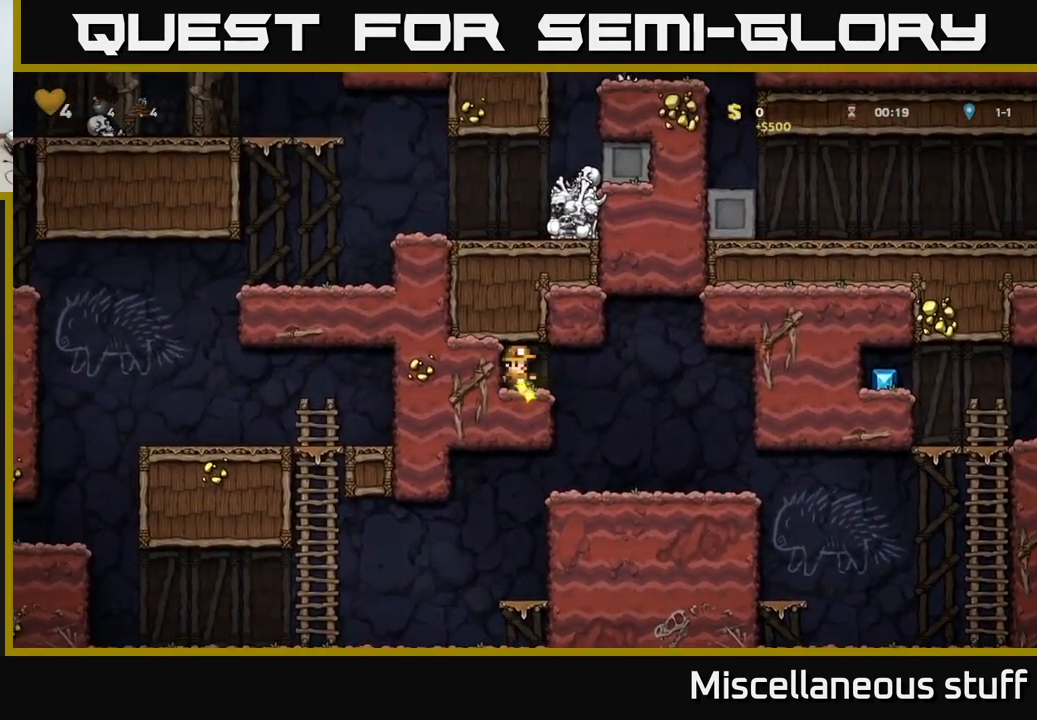
{"buttons": ["DPAD_RIGHT"], "events": []}
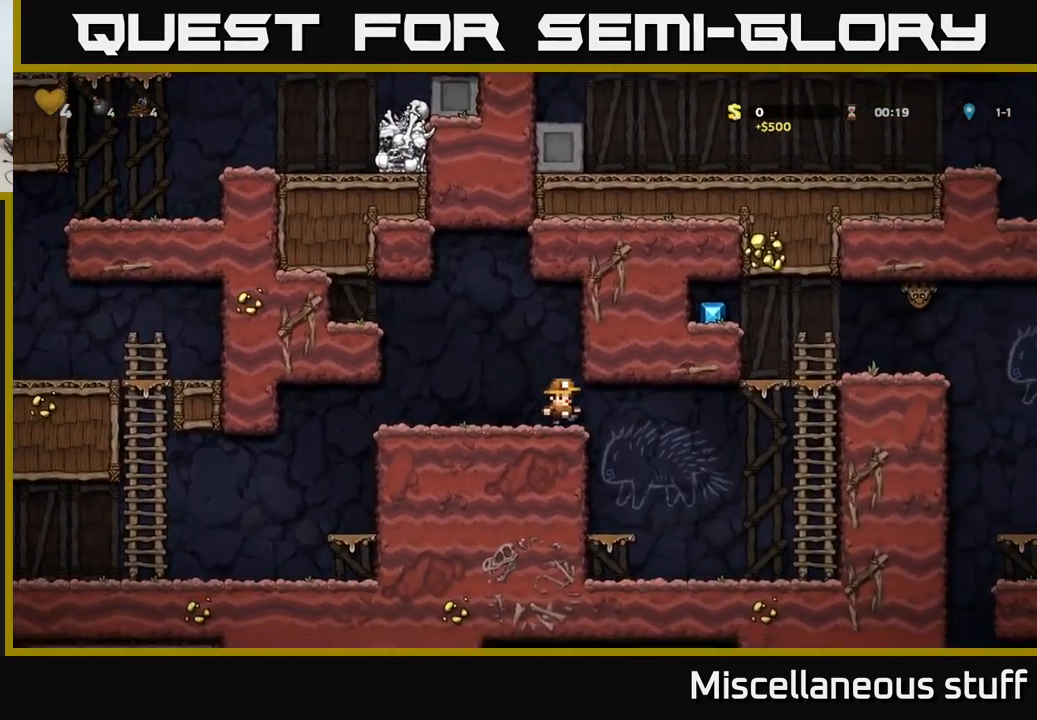
{"buttons": ["A", "DPAD_UP"], "events": [[84, "A", "down"], [251, "A", "up"], [417, "DPAD_UP", "down"], [467, "A", "down"], [467, "DPAD_RIGHT", "up"]]}
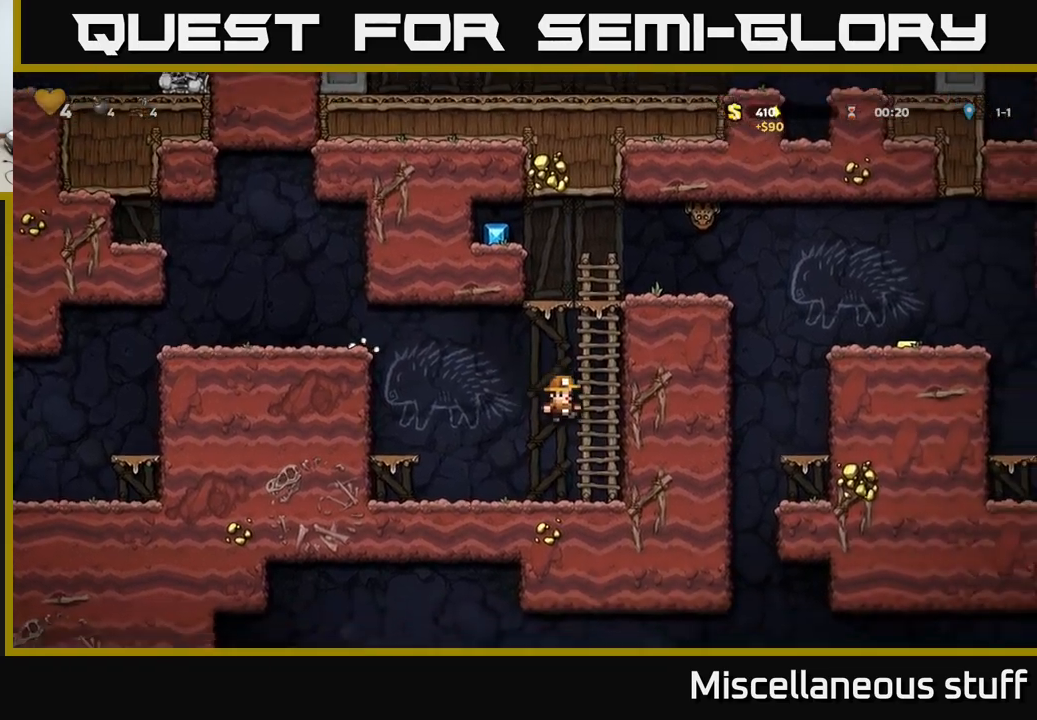
{"buttons": ["DPAD_UP"], "events": [[133, "A", "up"], [233, "A", "down"], [400, "A", "up"]]}
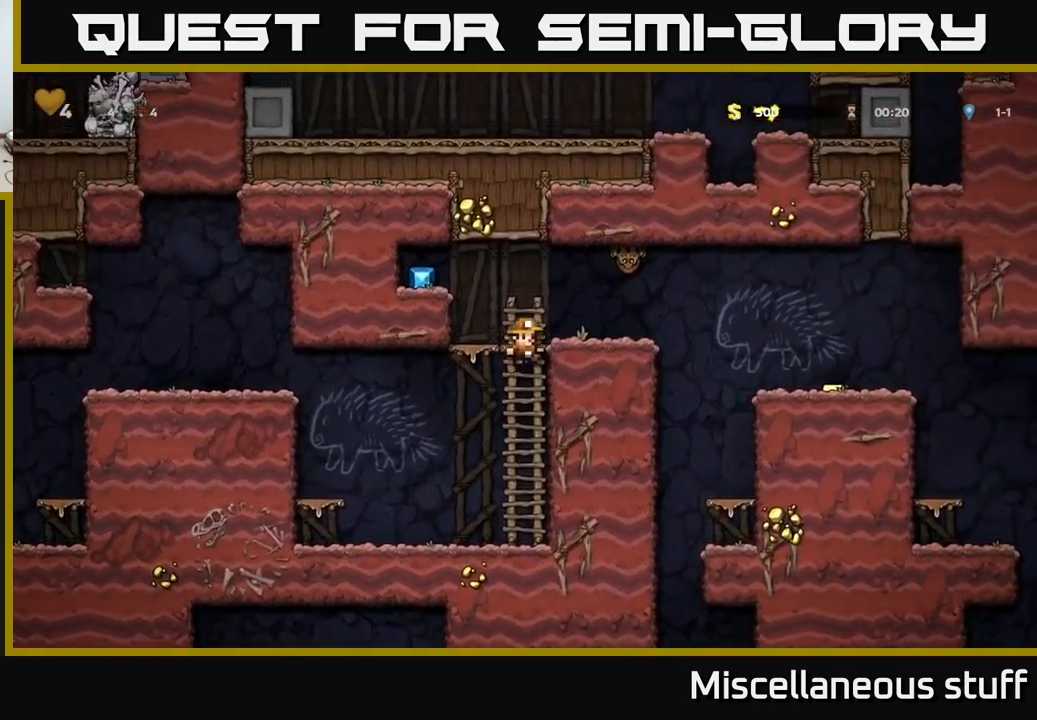
{"buttons": ["DPAD_RIGHT"], "events": [[67, "A", "down"], [100, "DPAD_LEFT", "down"], [150, "DPAD_UP", "up"], [333, "A", "up"], [350, "DPAD_LEFT", "up"], [483, "DPAD_RIGHT", "down"]]}
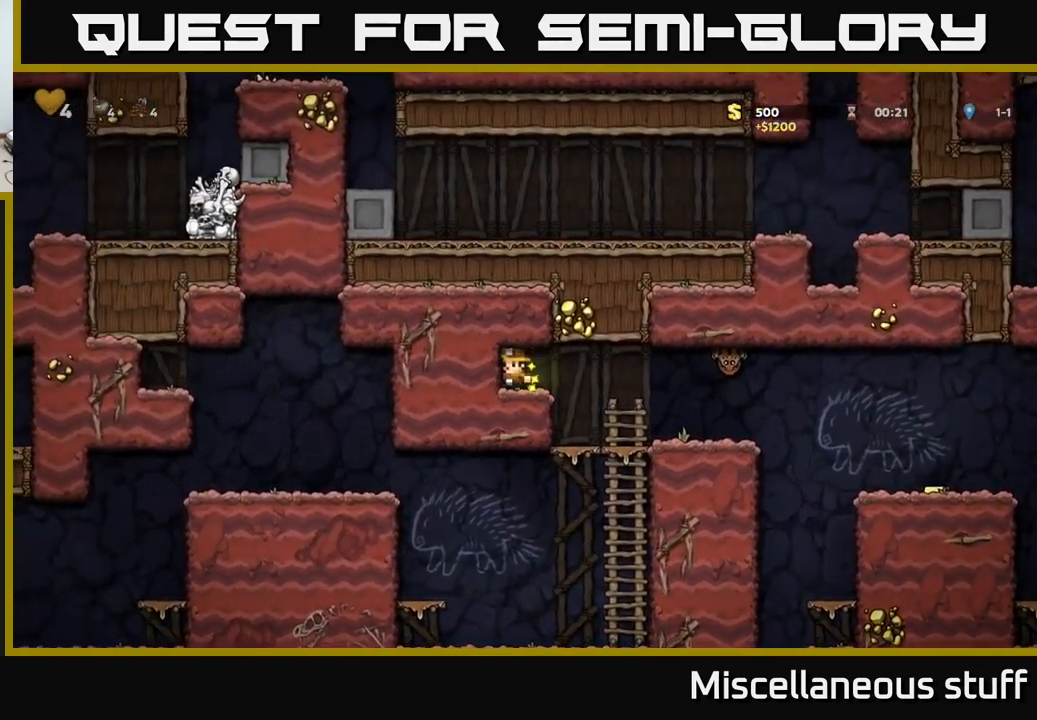
{"buttons": ["A", "DPAD_RIGHT"], "events": [[200, "DPAD_RIGHT", "up"], [367, "X", "down"], [433, "A", "down"], [433, "DPAD_RIGHT", "down"], [467, "X", "up"]]}
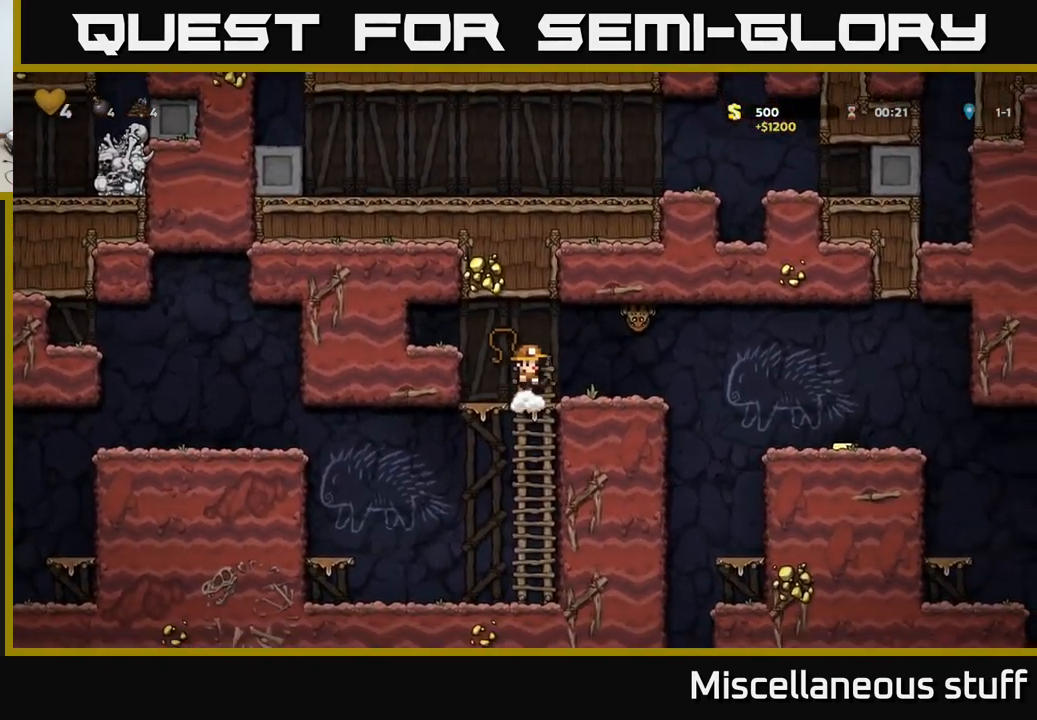
{"buttons": ["A", "DPAD_RIGHT"], "events": [[50, "DPAD_RIGHT", "up"], [100, "A", "up"], [283, "DPAD_RIGHT", "down"], [433, "A", "down"]]}
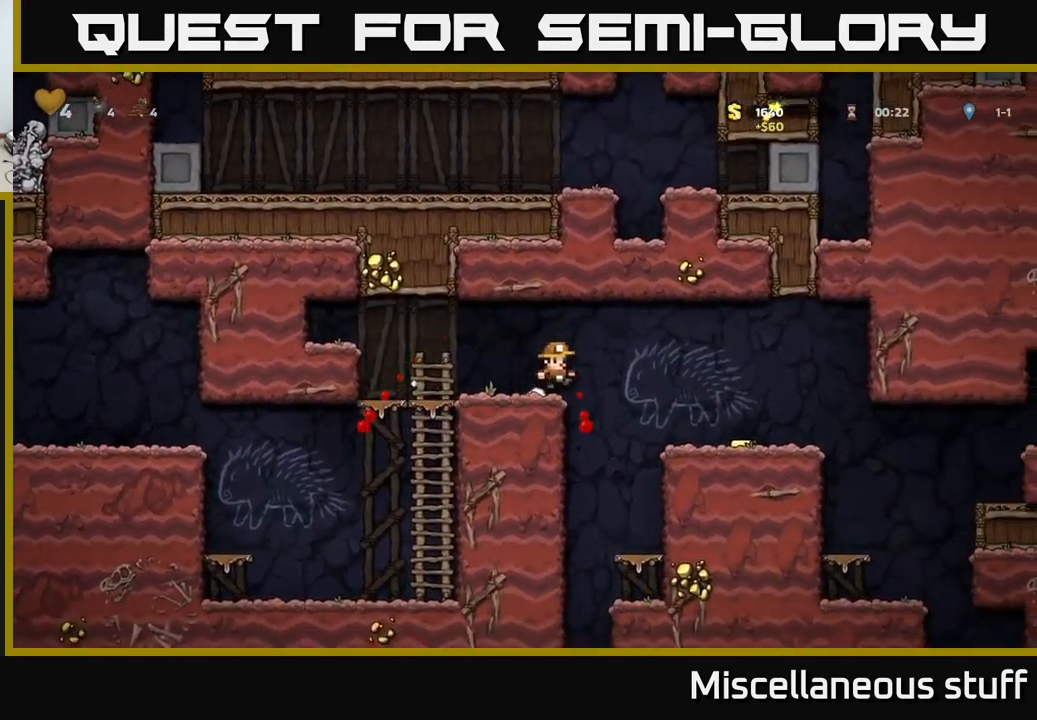
{"buttons": ["DPAD_RIGHT"], "events": [[50, "A", "up"], [183, "DPAD_RIGHT", "up"], [333, "DPAD_RIGHT", "down"]]}
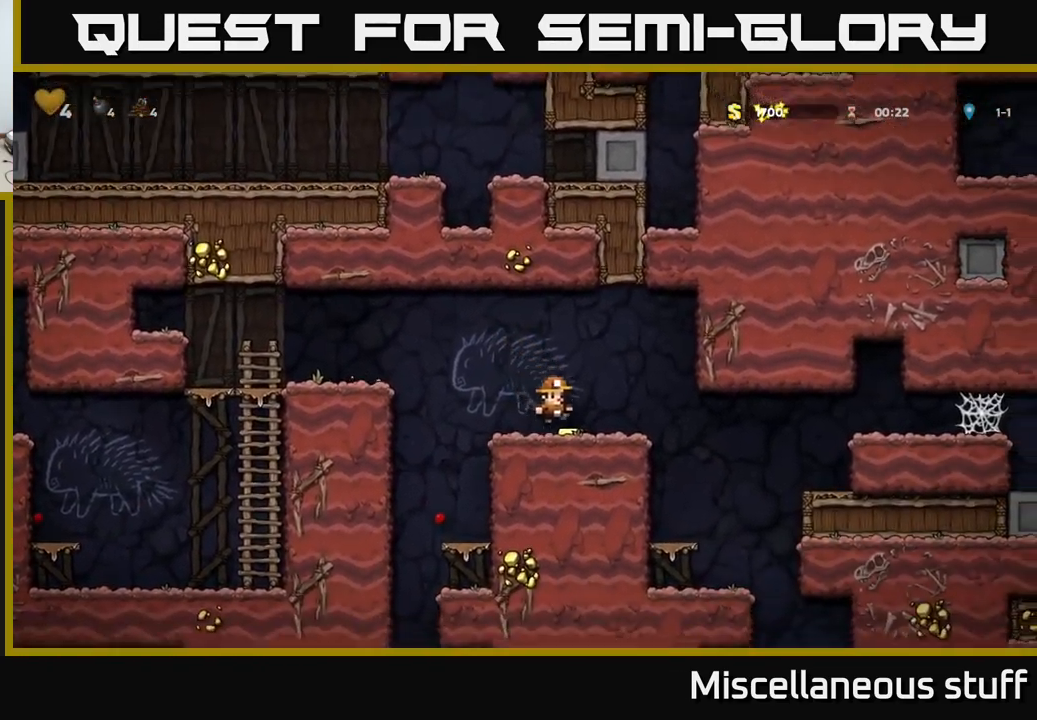
{"buttons": [], "events": [[200, "DPAD_RIGHT", "up"], [383, "DPAD_LEFT", "down"], [483, "DPAD_LEFT", "up"]]}
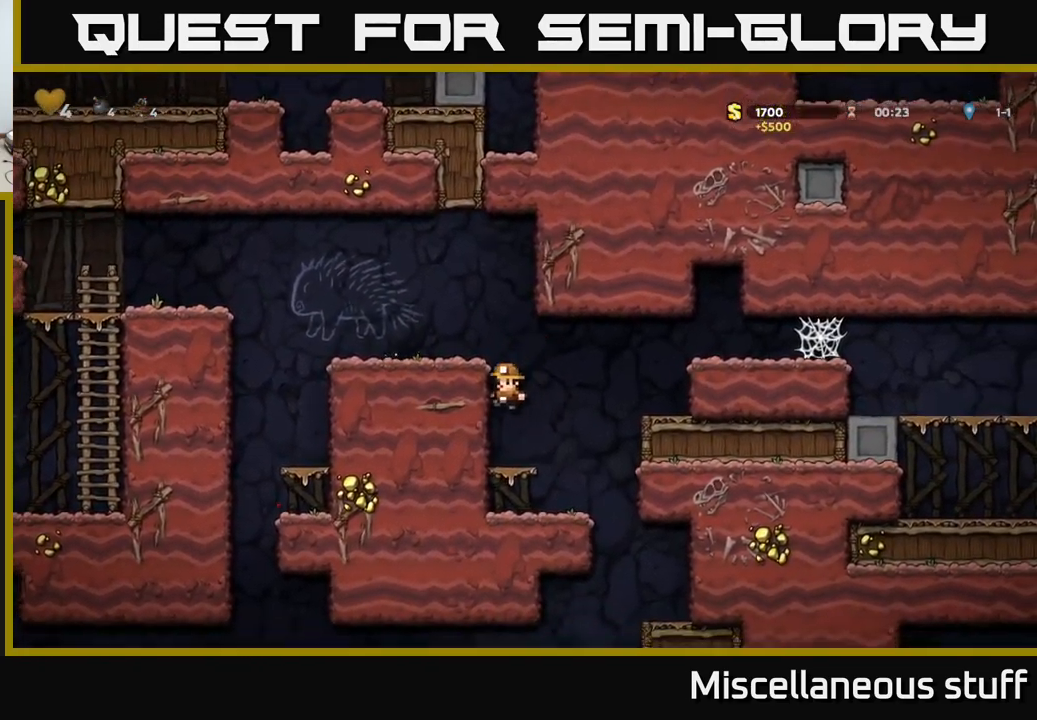
{"buttons": ["DPAD_RIGHT"], "events": [[83, "DPAD_RIGHT", "down"], [117, "A", "down"], [317, "A", "up"]]}
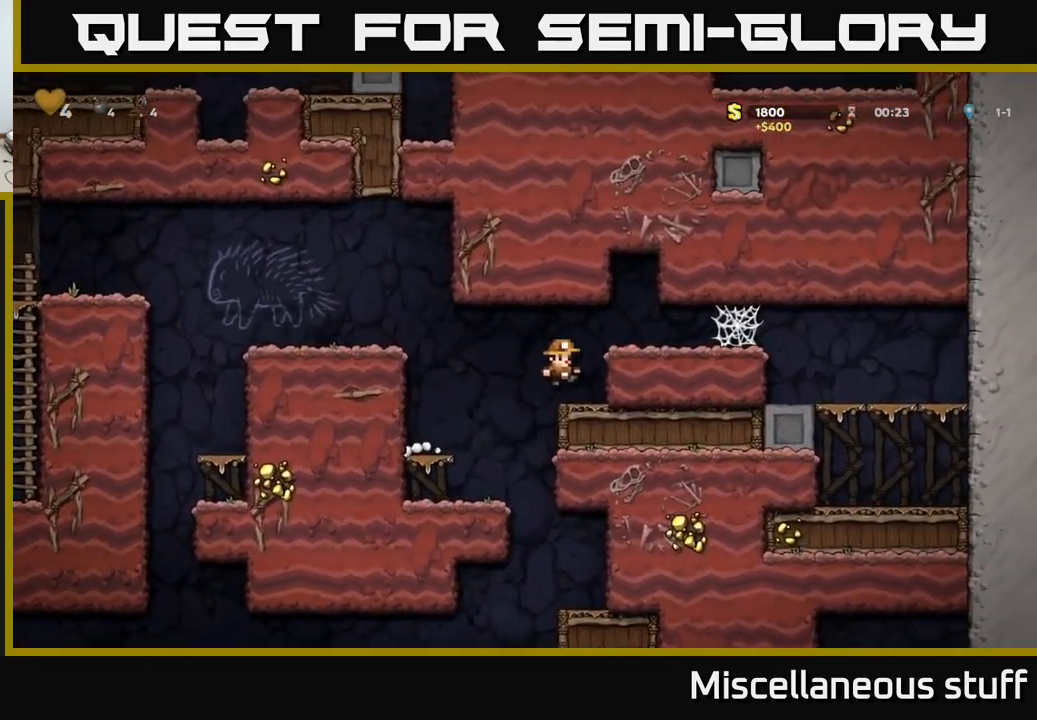
{"buttons": ["A", "DPAD_LEFT"], "events": [[33, "A", "down"], [200, "A", "up"], [383, "DPAD_RIGHT", "up"], [400, "DPAD_LEFT", "down"], [483, "A", "down"]]}
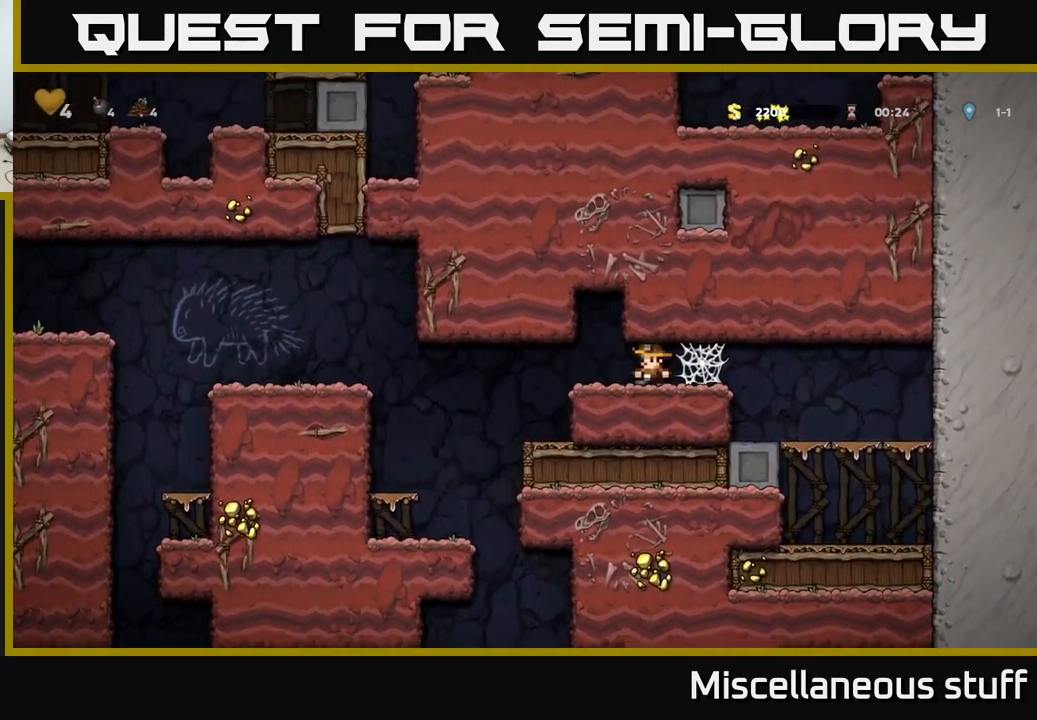
{"buttons": [], "events": [[33, "A", "up"], [467, "DPAD_LEFT", "up"]]}
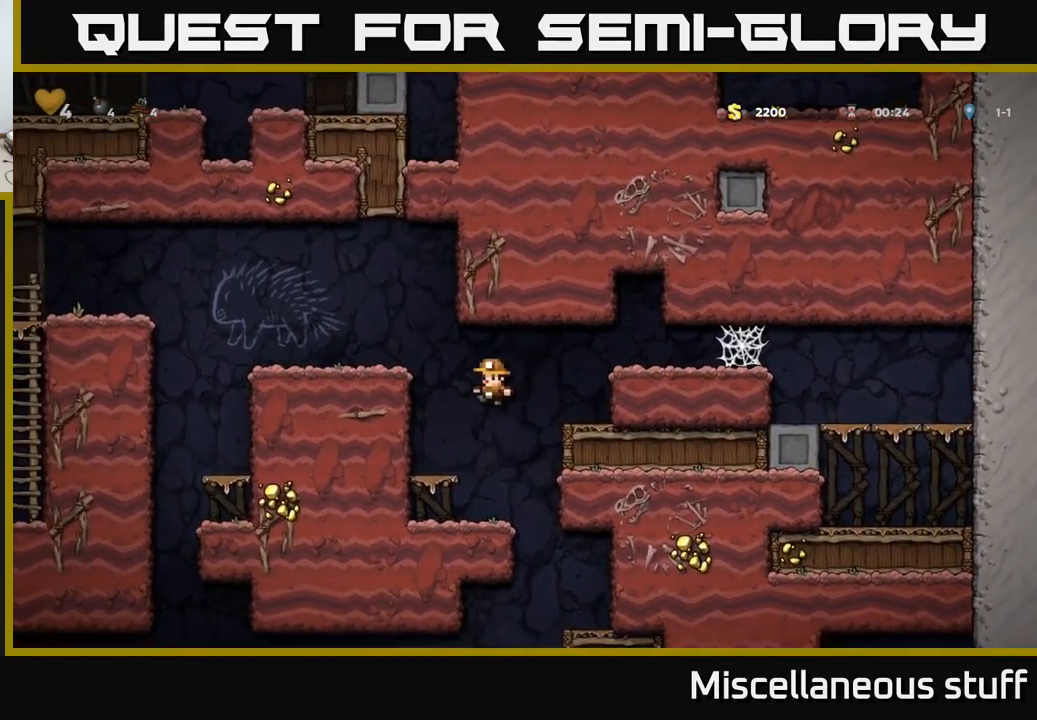
{"buttons": ["DPAD_RIGHT"], "events": [[399, "DPAD_RIGHT", "down"]]}
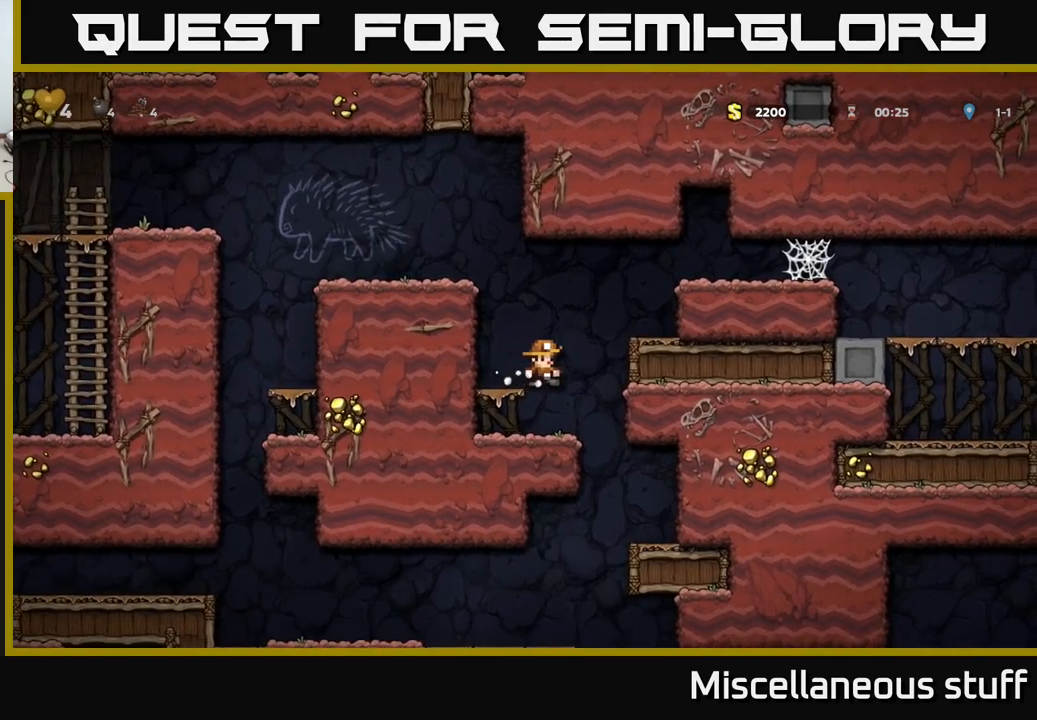
{"buttons": ["DPAD_RIGHT"], "events": [[17, "DPAD_RIGHT", "up"], [50, "DPAD_LEFT", "down"], [233, "DPAD_LEFT", "up"], [350, "DPAD_RIGHT", "down"]]}
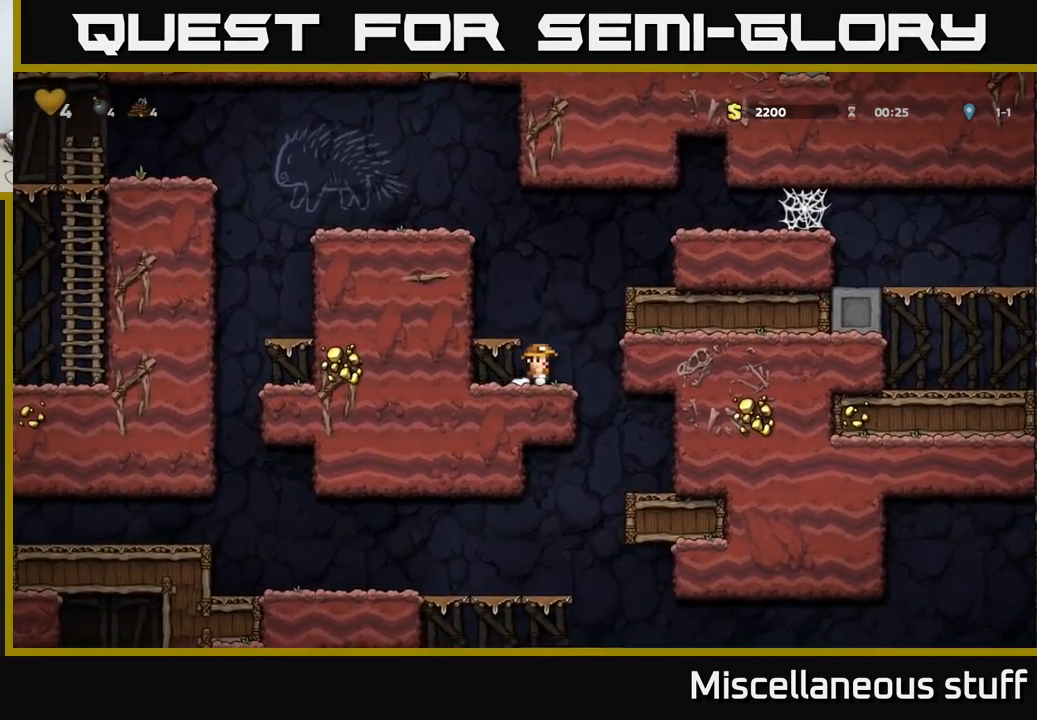
{"buttons": ["DPAD_RIGHT"], "events": []}
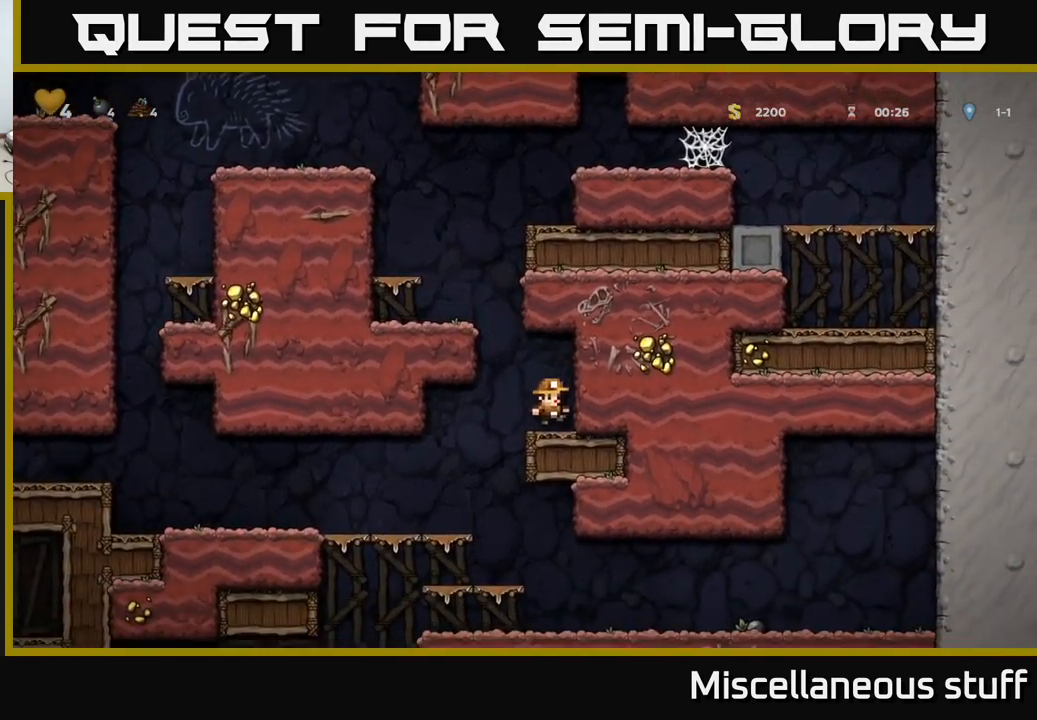
{"buttons": [], "events": [[50, "DPAD_RIGHT", "up"], [100, "DPAD_LEFT", "down"], [367, "DPAD_LEFT", "up"]]}
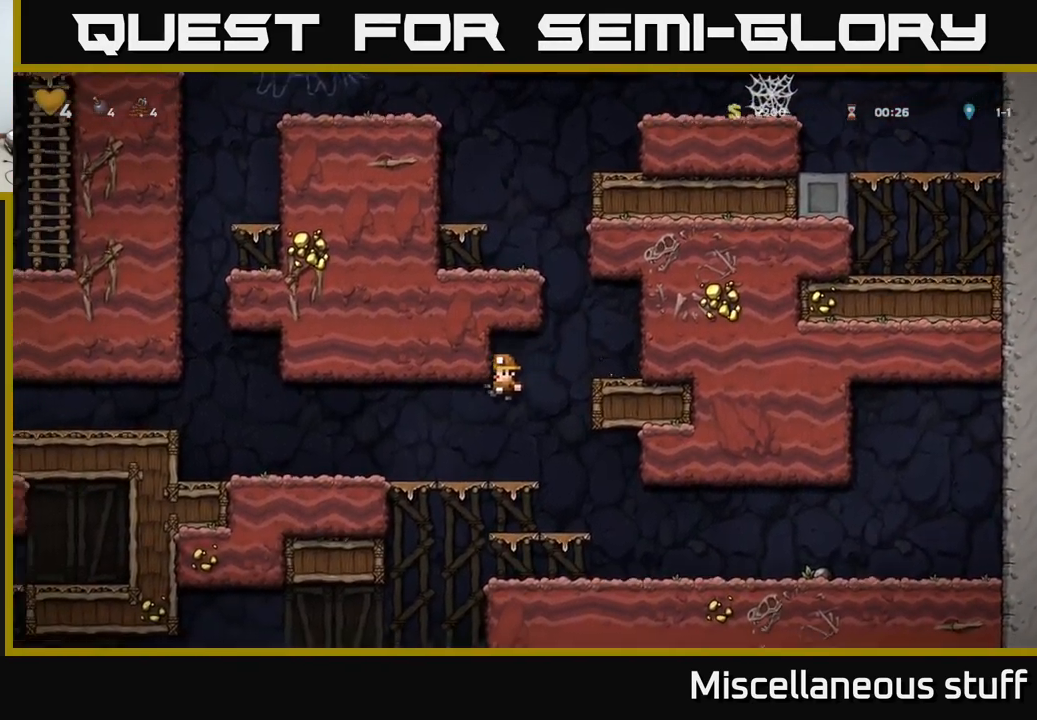
{"buttons": ["DPAD_LEFT"], "events": [[167, "DPAD_DOWN", "down"], [250, "DPAD_DOWN", "up"], [350, "DPAD_LEFT", "down"]]}
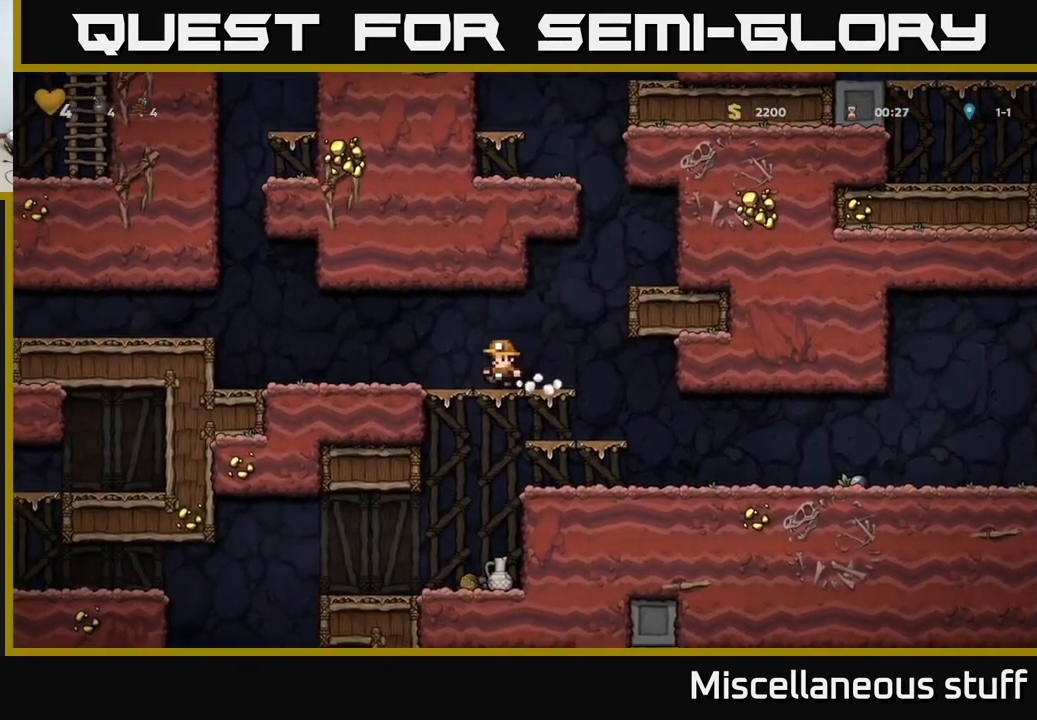
{"buttons": [], "events": [[117, "DPAD_LEFT", "up"], [150, "DPAD_RIGHT", "down"], [267, "DPAD_DOWN", "down"], [317, "DPAD_RIGHT", "up"], [367, "A", "down"], [467, "DPAD_DOWN", "up"], [500, "A", "up"]]}
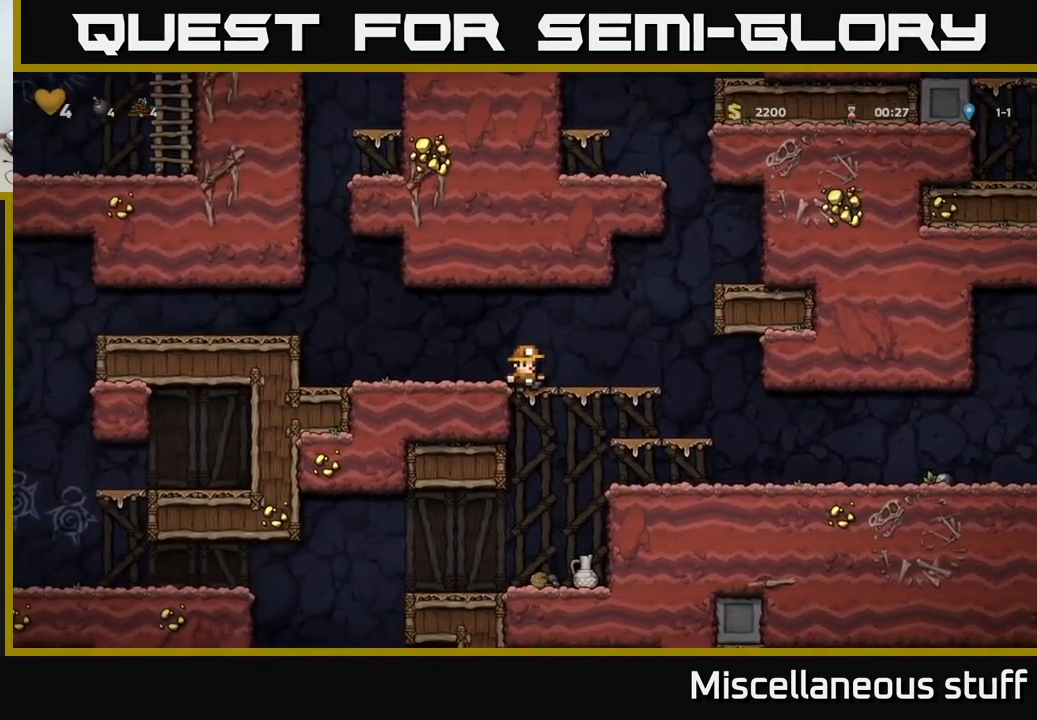
{"buttons": ["X", "DPAD_DOWN"], "events": [[167, "DPAD_RIGHT", "down"], [317, "DPAD_DOWN", "down"], [333, "DPAD_RIGHT", "up"], [450, "X", "down"]]}
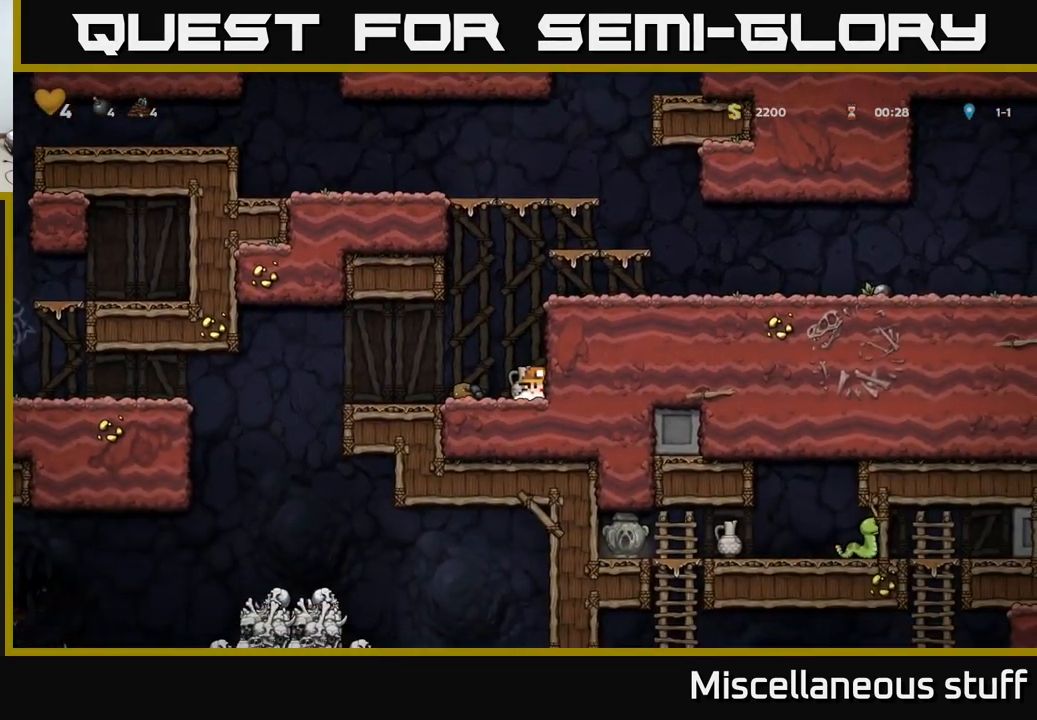
{"buttons": [], "events": [[17, "DPAD_DOWN", "up"], [50, "DPAD_LEFT", "down"], [50, "X", "up"], [167, "DPAD_LEFT", "up"], [167, "X", "down"], [250, "X", "up"]]}
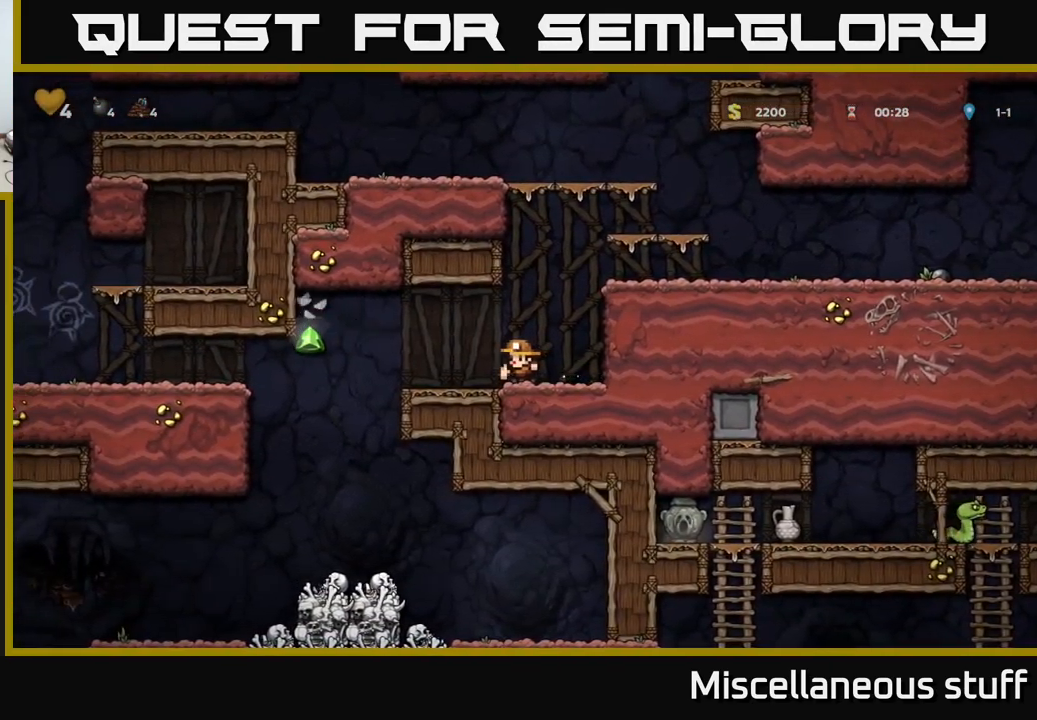
{"buttons": ["DPAD_LEFT"], "events": [[250, "DPAD_LEFT", "down"]]}
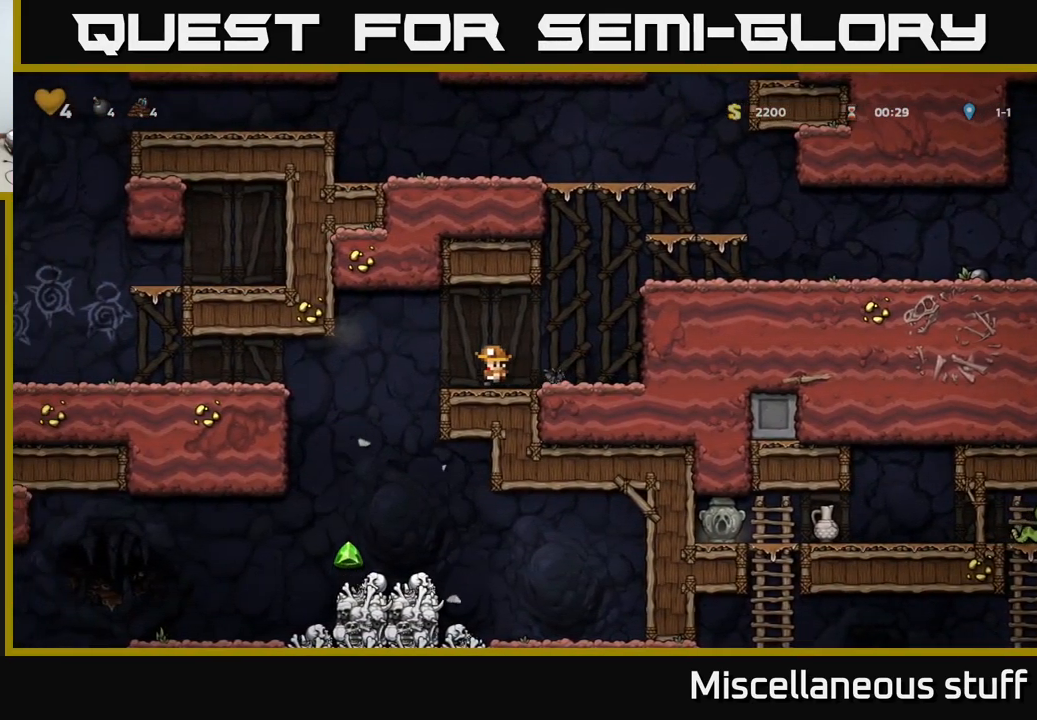
{"buttons": ["DPAD_LEFT"], "events": [[50, "A", "down"], [83, "A", "up"]]}